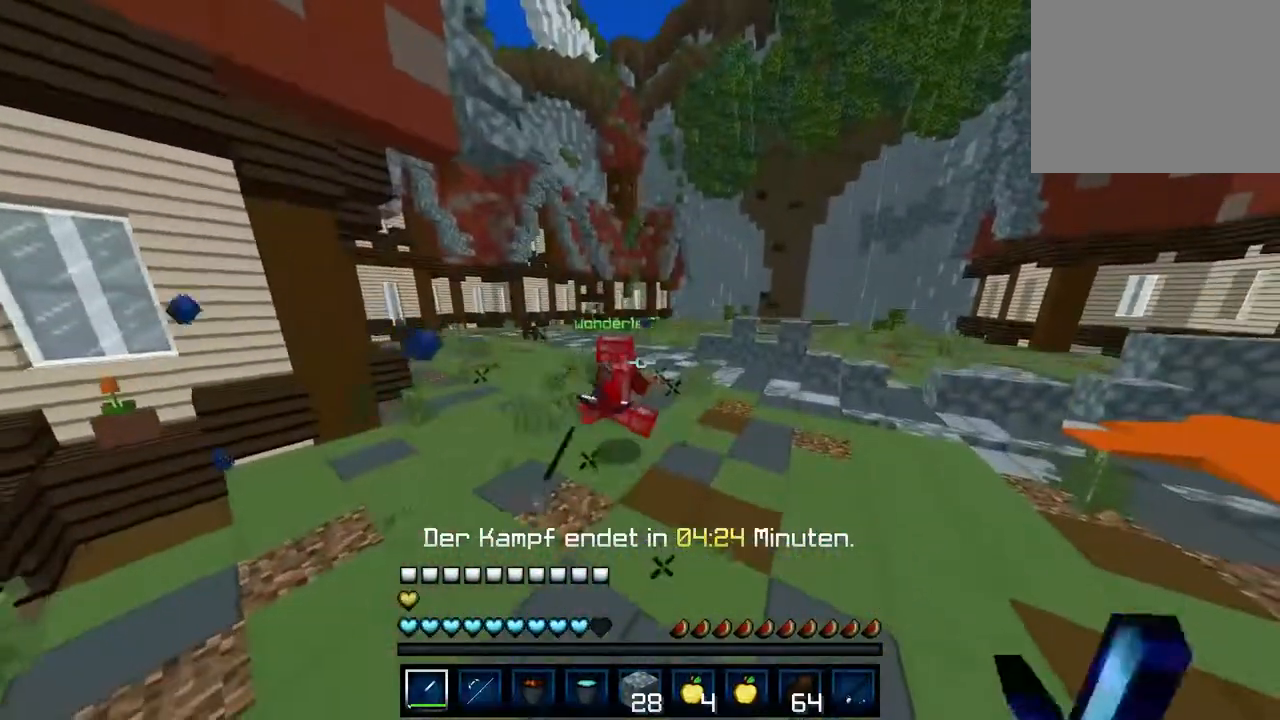
Gameplay with keyboard; each line is a JSON object with the keys held at the frame after it. "events" lists presses ("down") and releases ("up") of "a", "d", "s" and "w" between this image and that frame as [ms after this image, input, new state], when the widget could be followed in between. No other keys are recorded. Mouse input is not recorded.
{"keys": ["d", "w"], "events": []}
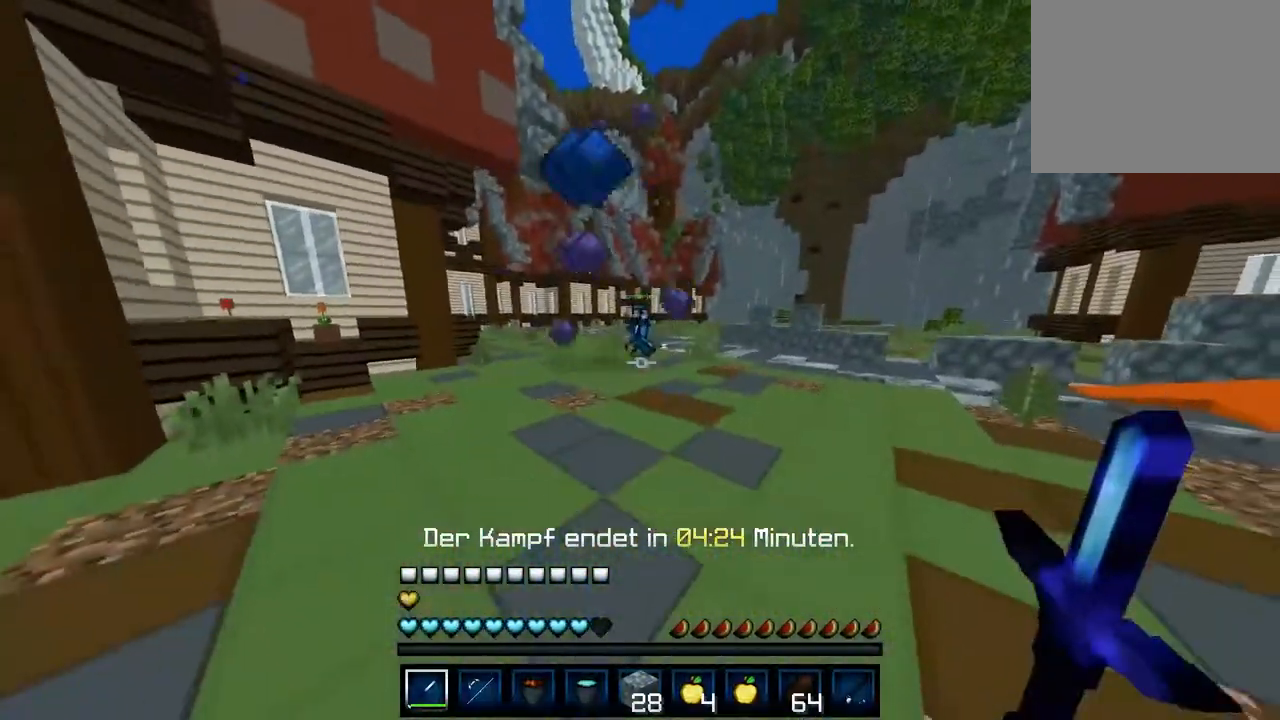
{"keys": ["w"], "events": [[50, "d", "up"]]}
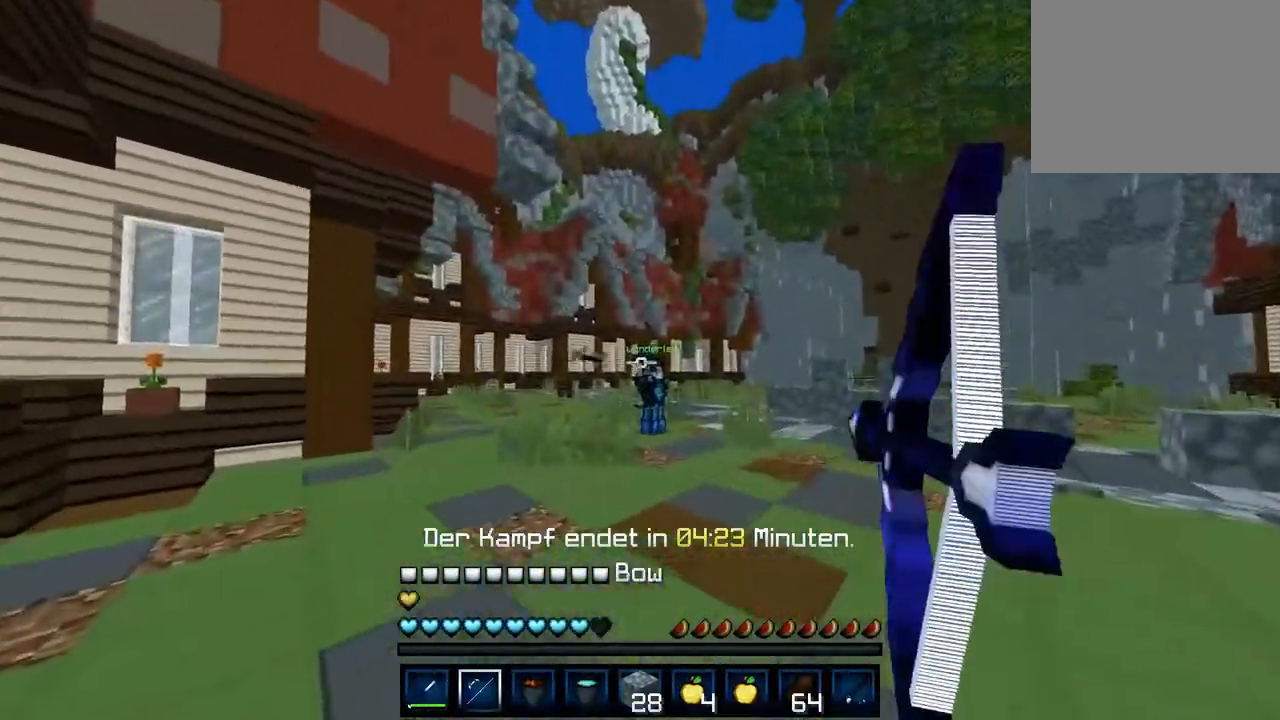
{"keys": ["d", "w"], "events": [[167, "d", "down"]]}
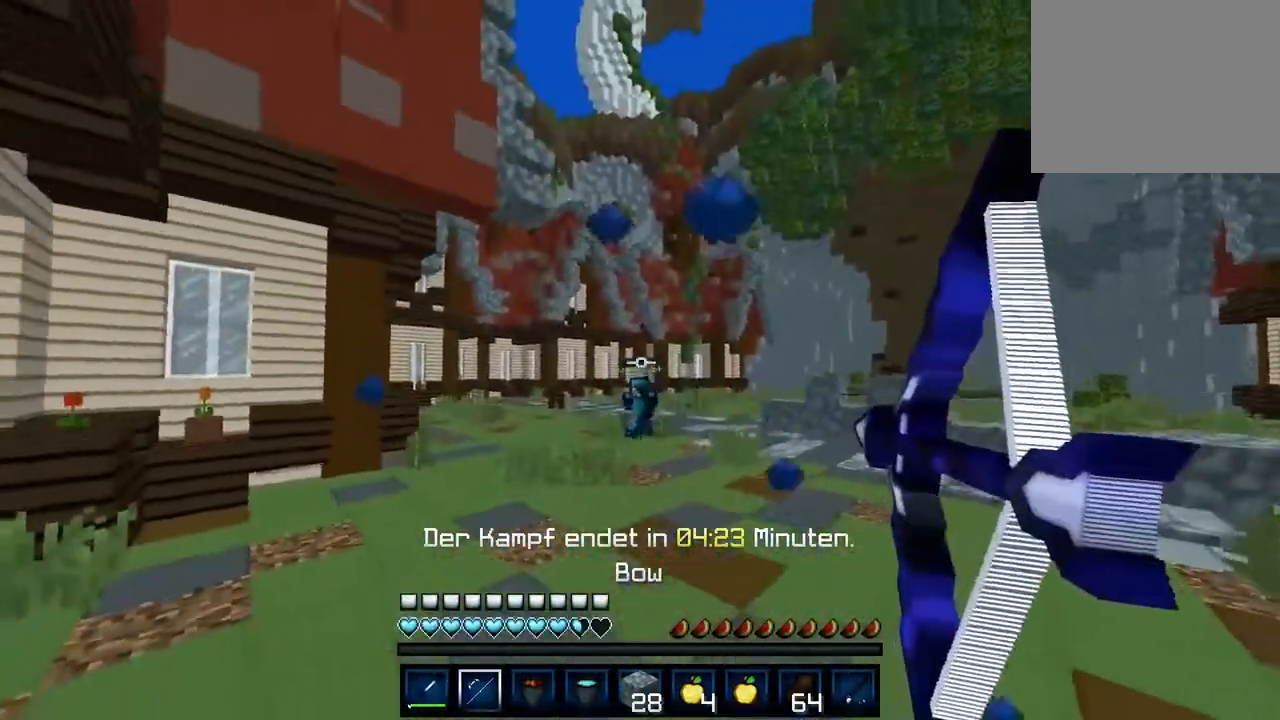
{"keys": ["a", "w"], "events": [[50, "d", "up"], [150, "d", "down"], [350, "a", "down"], [417, "d", "up"]]}
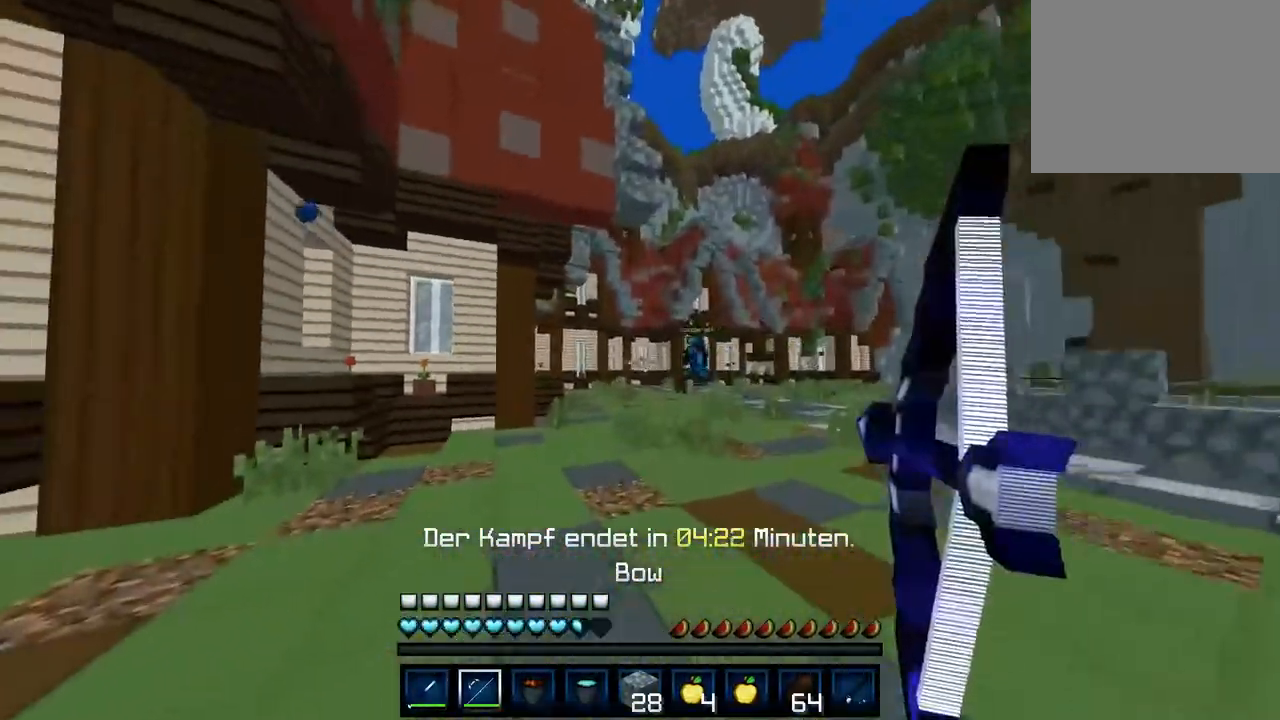
{"keys": ["d", "w"], "events": [[100, "d", "down"], [150, "a", "up"]]}
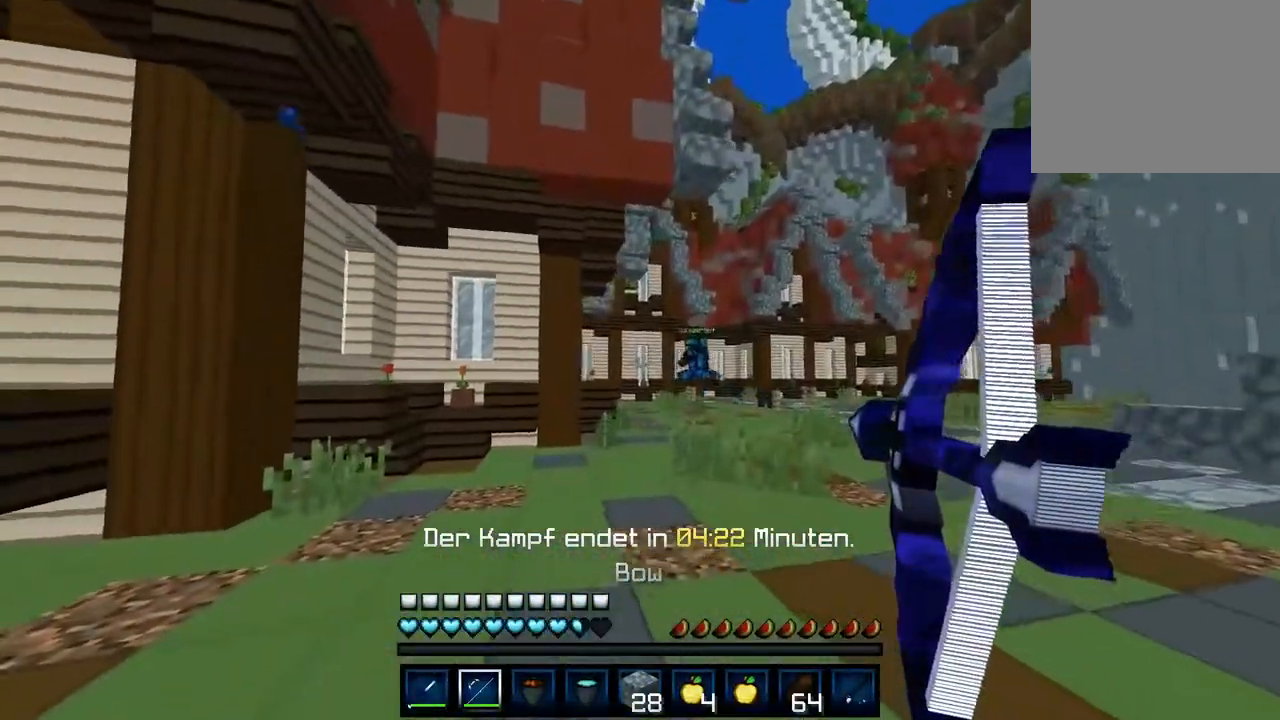
{"keys": ["d", "w"], "events": []}
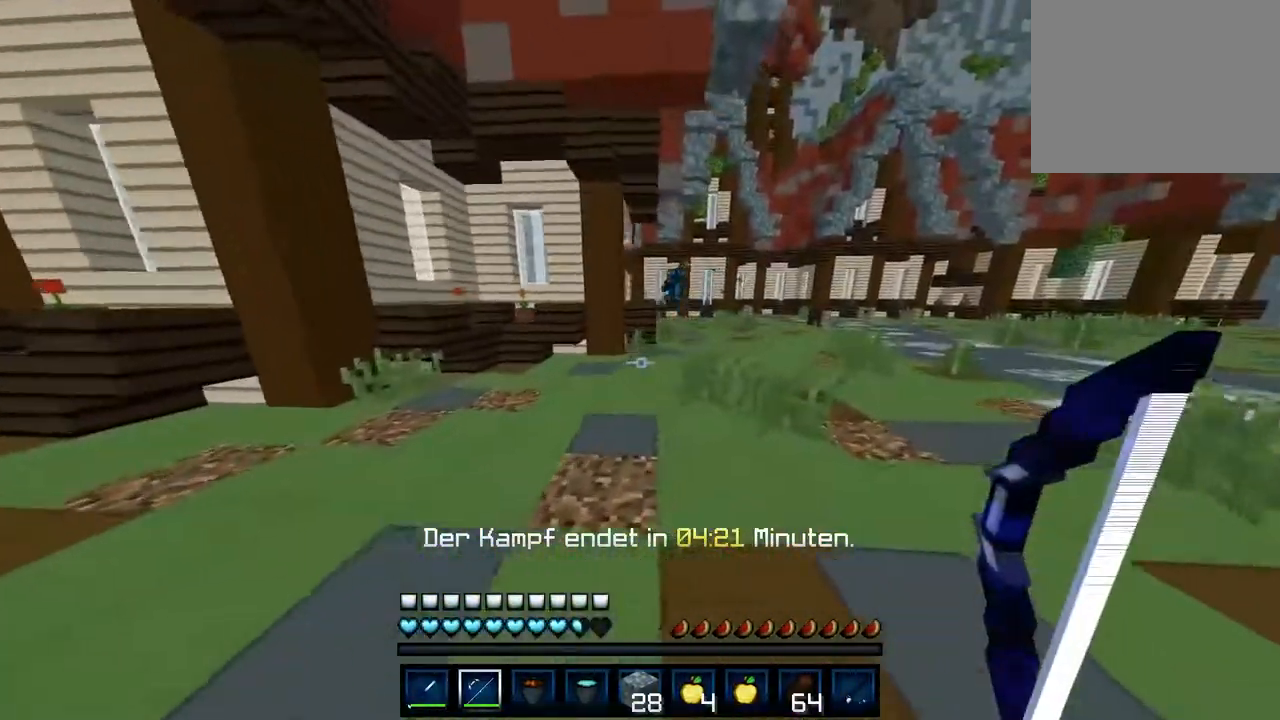
{"keys": ["d", "w"], "events": [[150, "d", "up"], [333, "d", "down"]]}
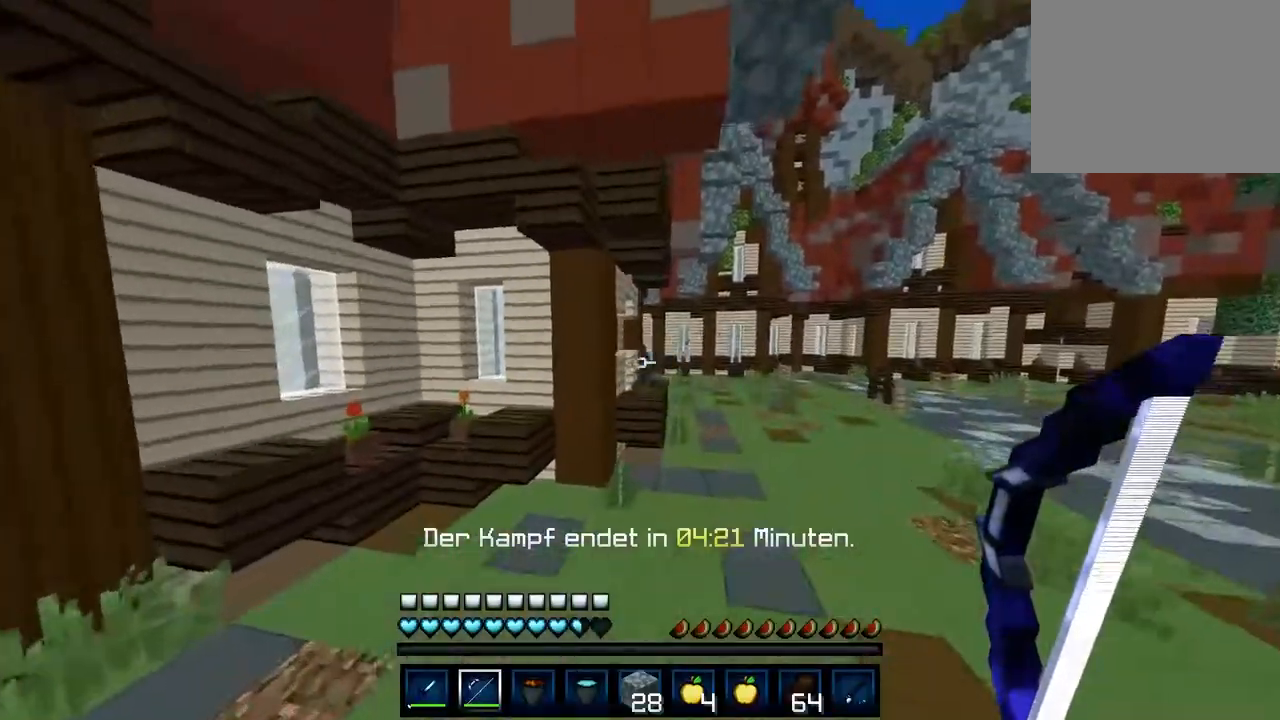
{"keys": ["d", "w"], "events": []}
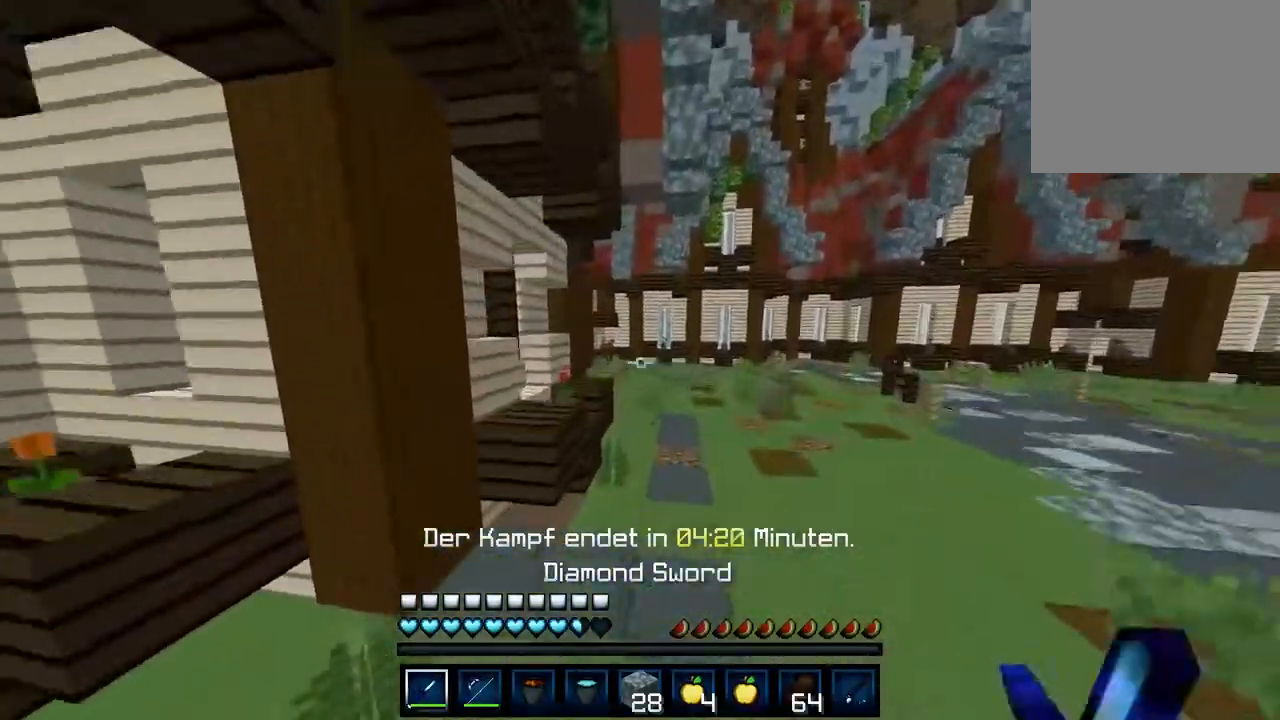
{"keys": ["w"], "events": [[50, "d", "up"]]}
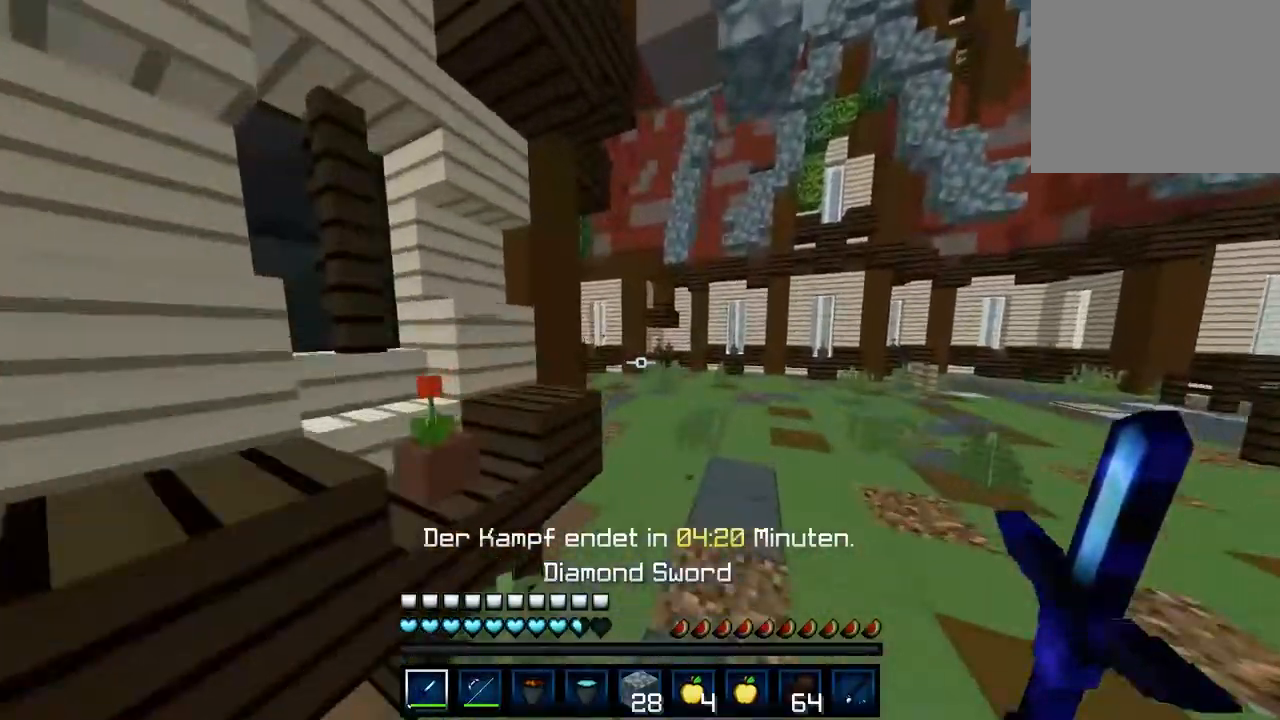
{"keys": ["d", "w"], "events": [[50, "d", "down"]]}
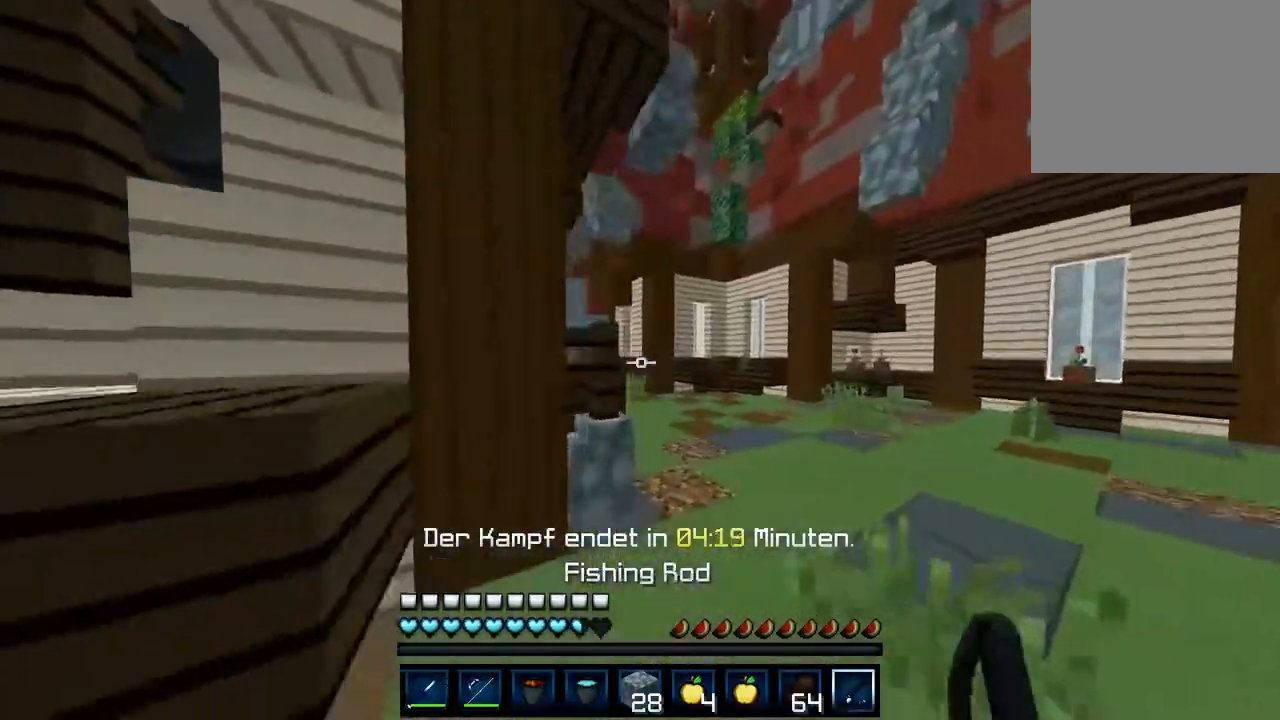
{"keys": ["w"], "events": [[83, "d", "up"]]}
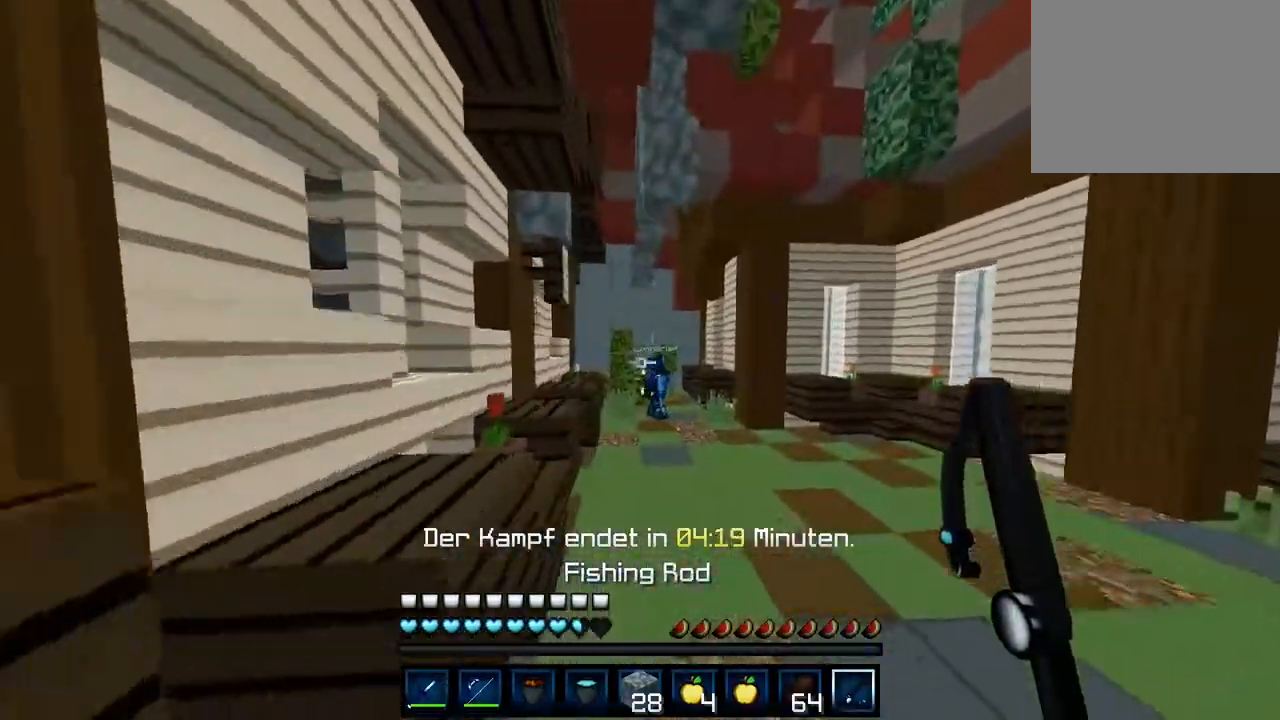
{"keys": ["w"], "events": []}
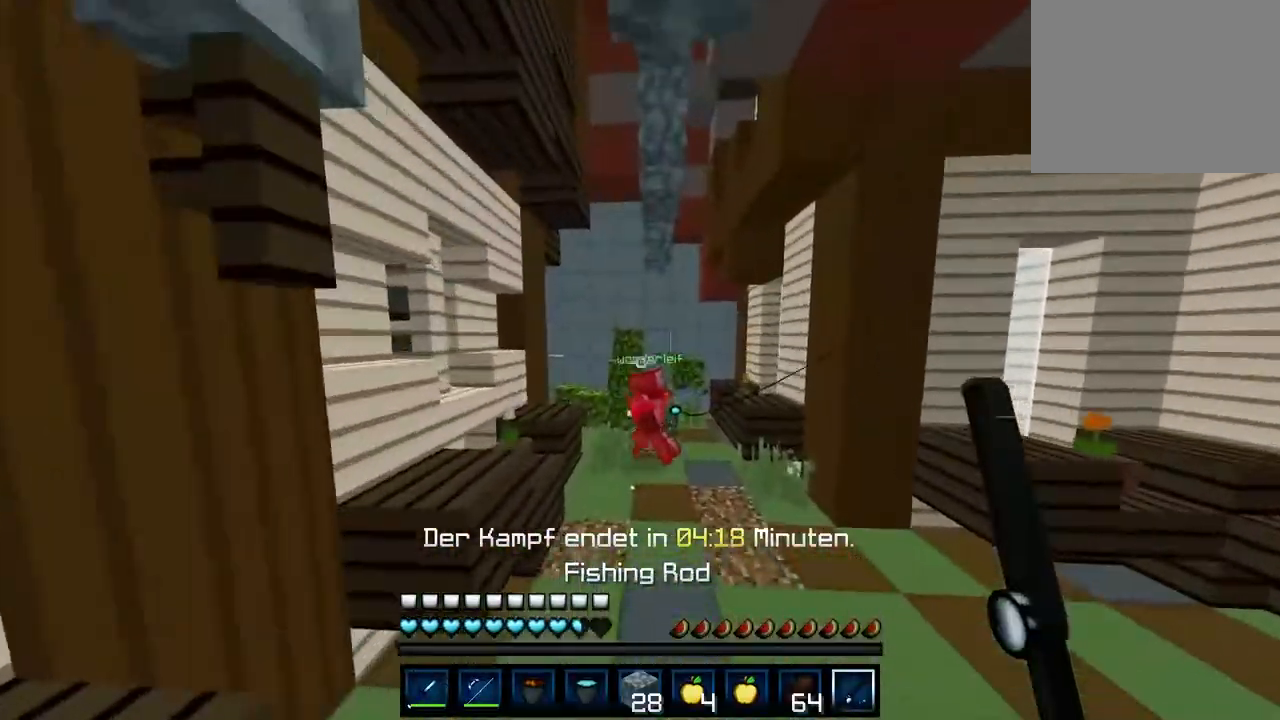
{"keys": ["d", "w"], "events": [[400, "d", "down"]]}
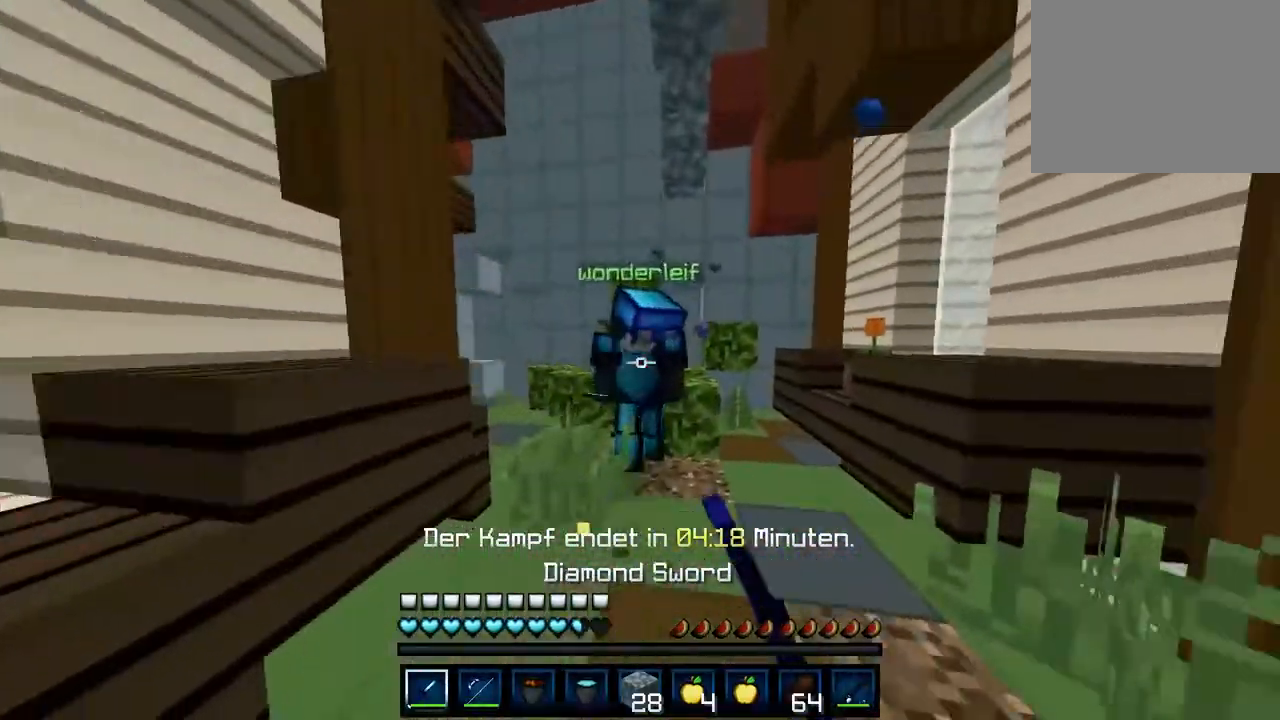
{"keys": ["d", "w"], "events": []}
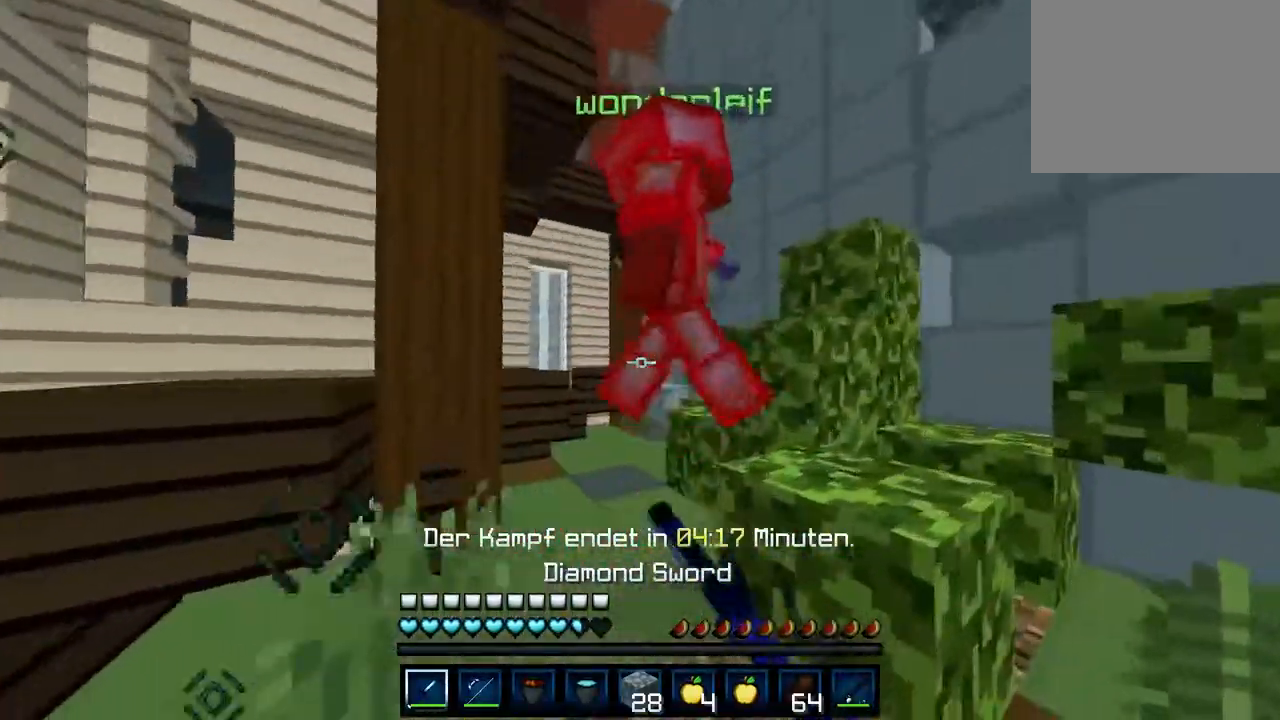
{"keys": ["a"], "events": [[250, "a", "down"], [317, "d", "up"], [467, "w", "up"]]}
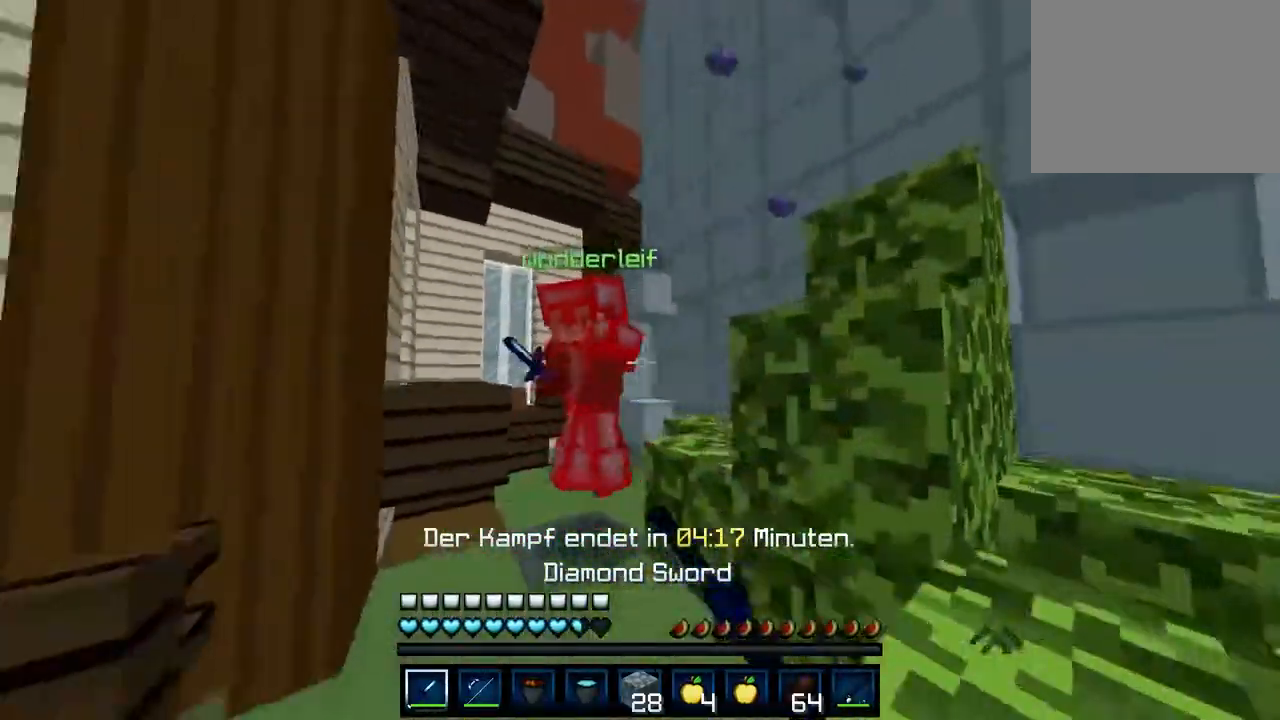
{"keys": ["a", "d", "w"], "events": [[83, "w", "down"], [467, "d", "down"]]}
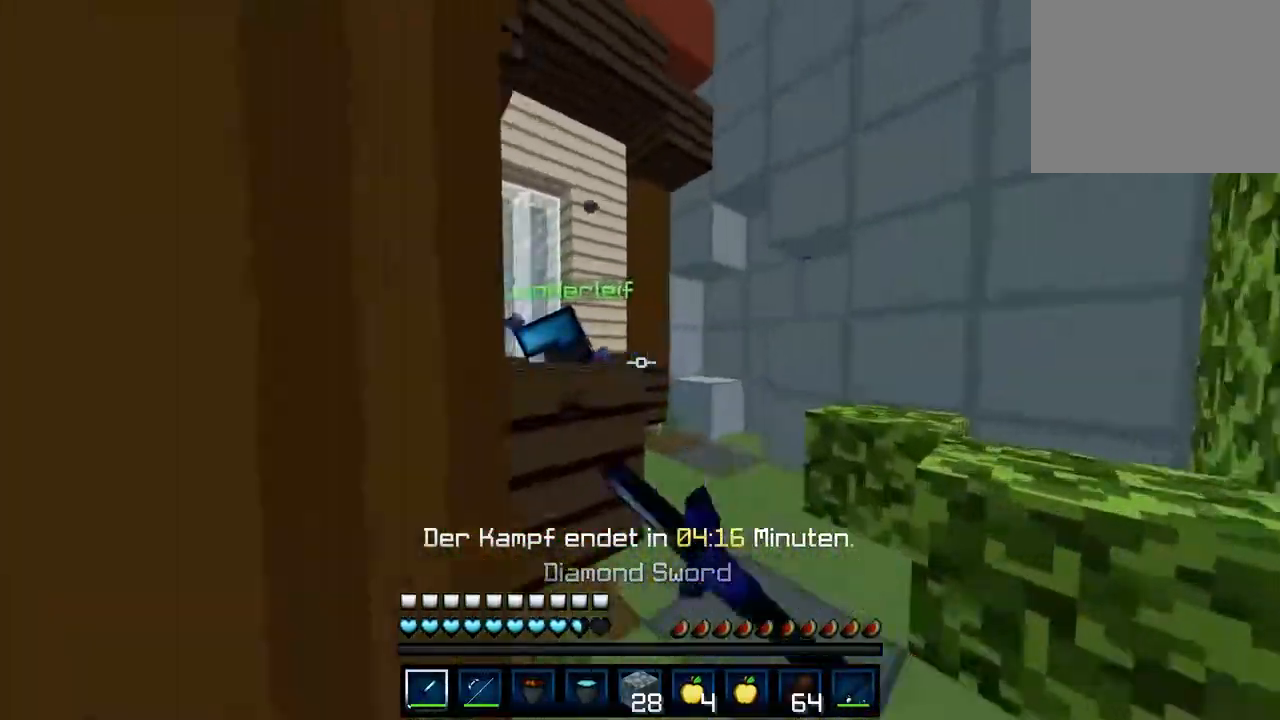
{"keys": ["d", "w"], "events": [[33, "a", "up"], [150, "w", "up"], [233, "w", "down"]]}
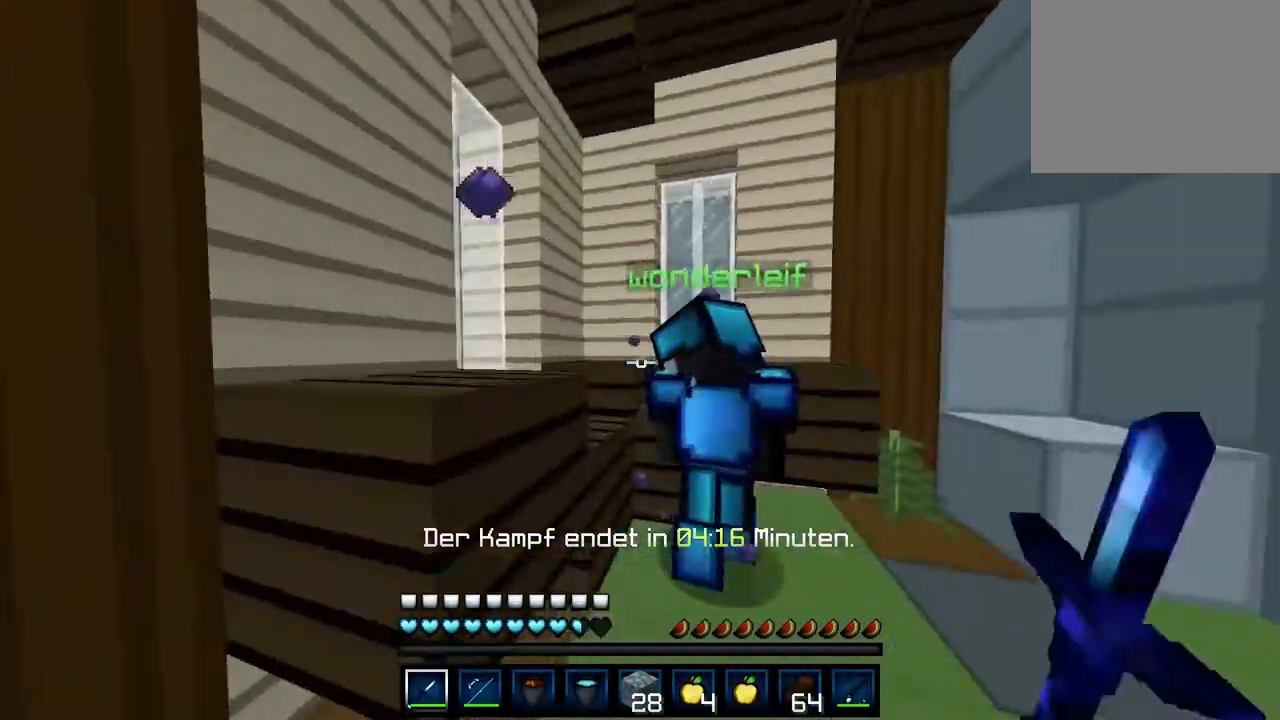
{"keys": ["d", "w"], "events": [[100, "a", "down"], [100, "d", "up"], [167, "w", "up"], [200, "s", "down"], [383, "a", "up"], [417, "d", "down"], [467, "s", "up"], [467, "w", "down"]]}
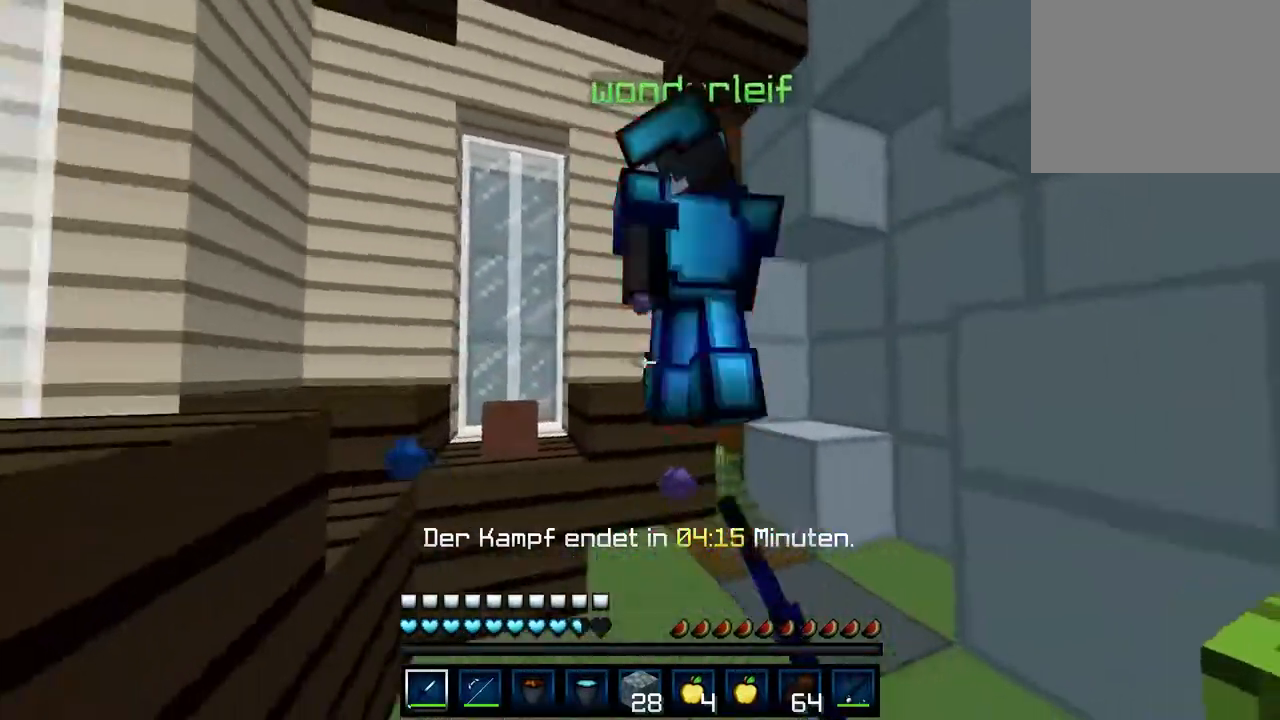
{"keys": ["a", "w"], "events": [[83, "a", "down"], [117, "d", "up"], [133, "s", "down"], [133, "w", "up"], [233, "d", "down"], [317, "a", "up"], [350, "s", "up"], [350, "w", "down"], [433, "a", "down"], [467, "d", "up"]]}
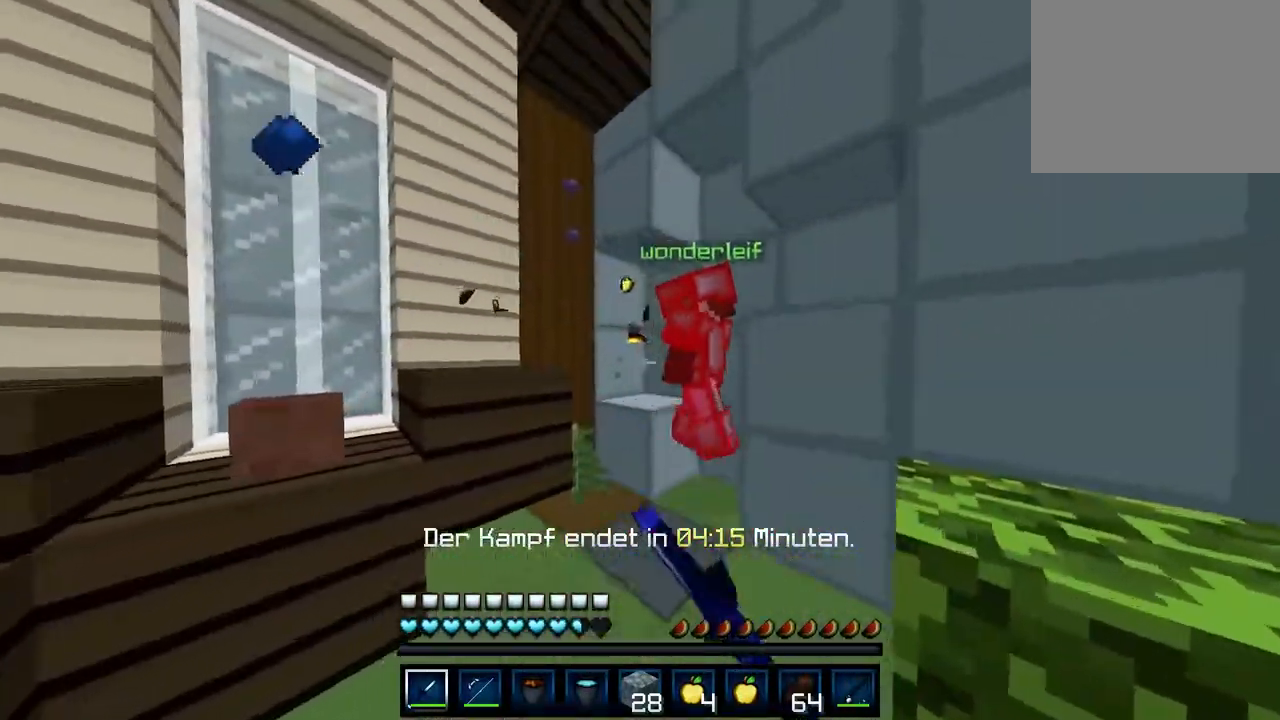
{"keys": ["d", "s"], "events": [[33, "w", "up"], [117, "d", "down"], [183, "w", "down"], [200, "a", "up"], [367, "w", "up"], [400, "s", "down"]]}
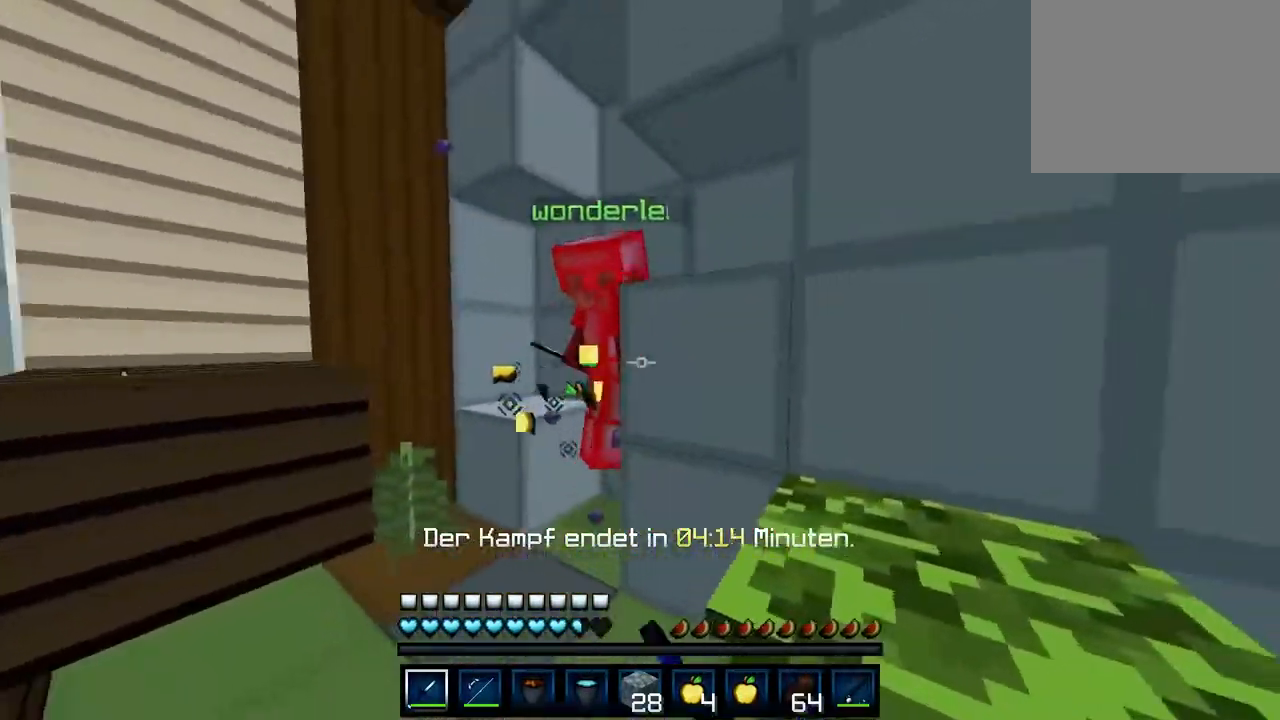
{"keys": ["a"], "events": [[67, "d", "up"], [150, "w", "down"], [167, "s", "up"], [183, "d", "down"], [267, "a", "down"], [317, "d", "up"], [500, "w", "up"]]}
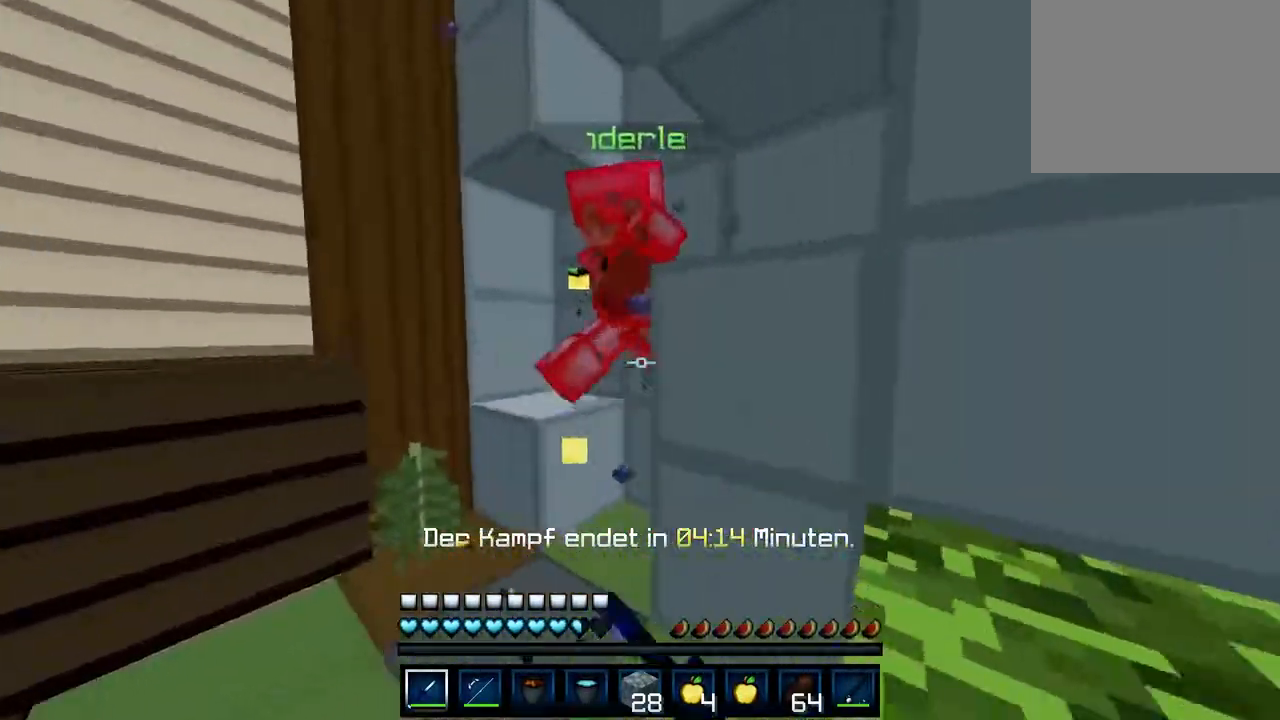
{"keys": ["d"], "events": [[400, "d", "down"], [467, "a", "up"]]}
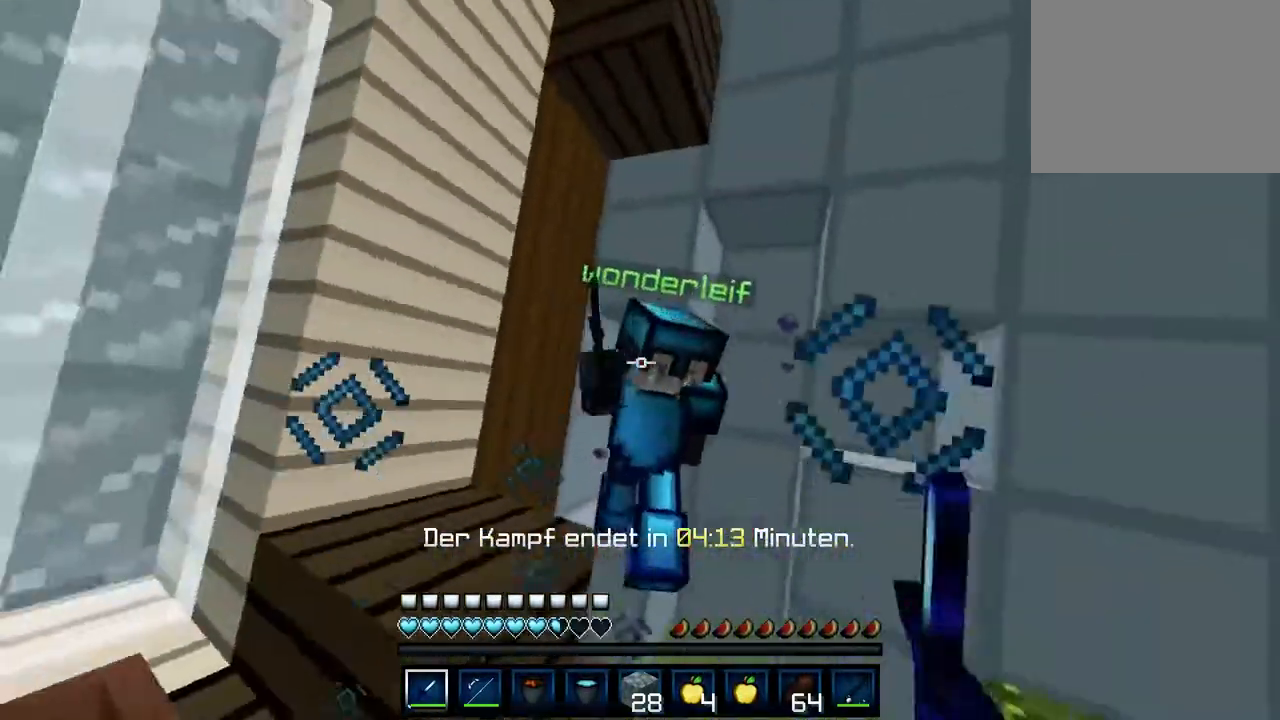
{"keys": ["d"], "events": [[183, "w", "down"], [450, "w", "up"]]}
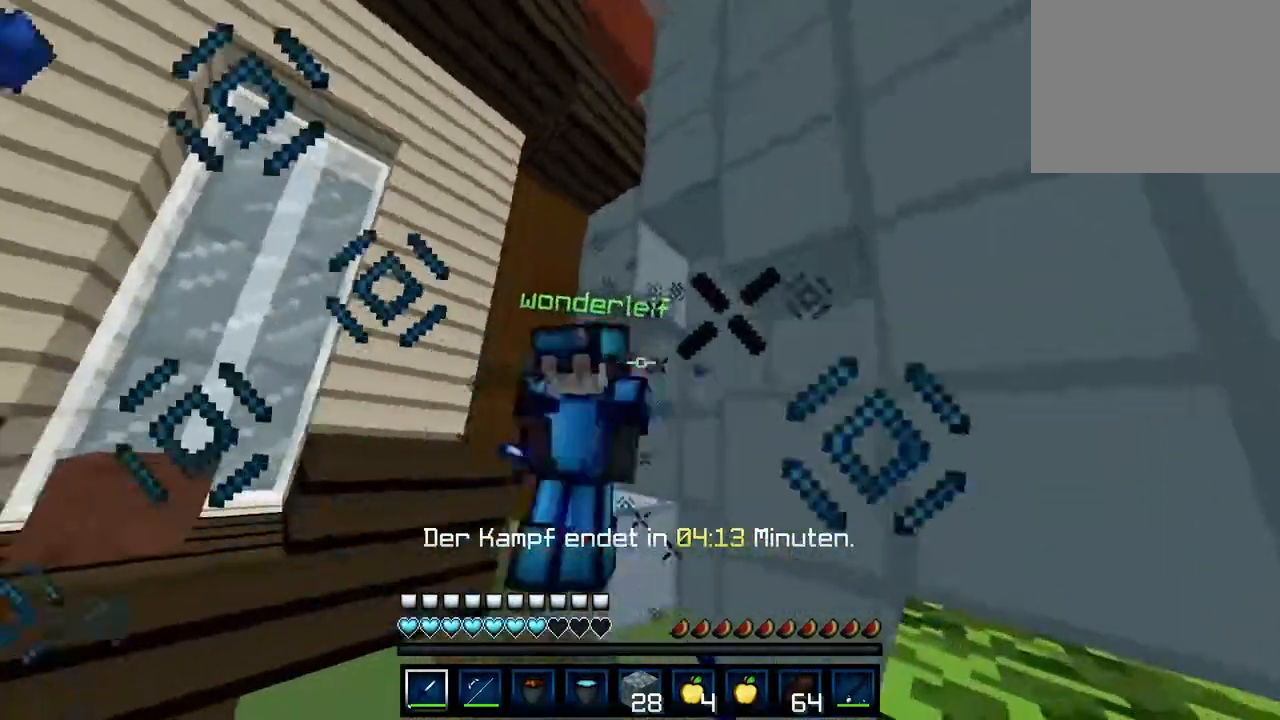
{"keys": ["a", "w"], "events": [[117, "w", "down"], [433, "a", "down"], [467, "d", "up"]]}
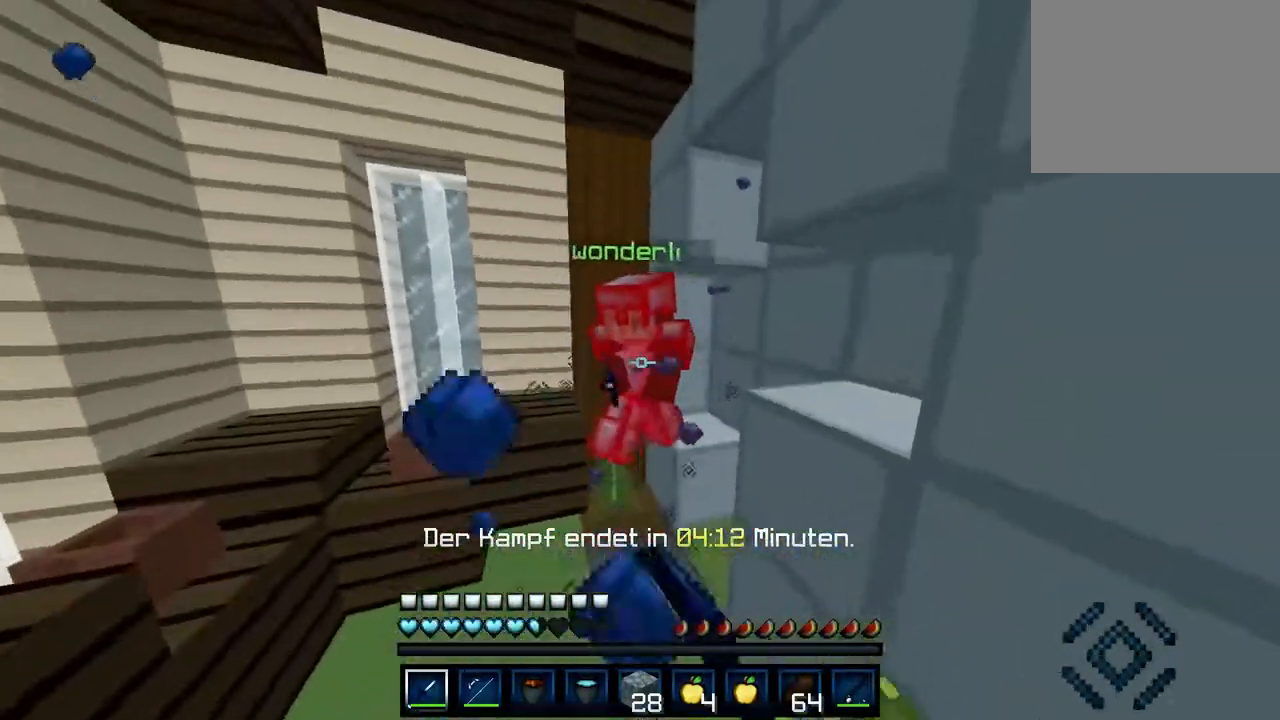
{"keys": ["a", "w"], "events": []}
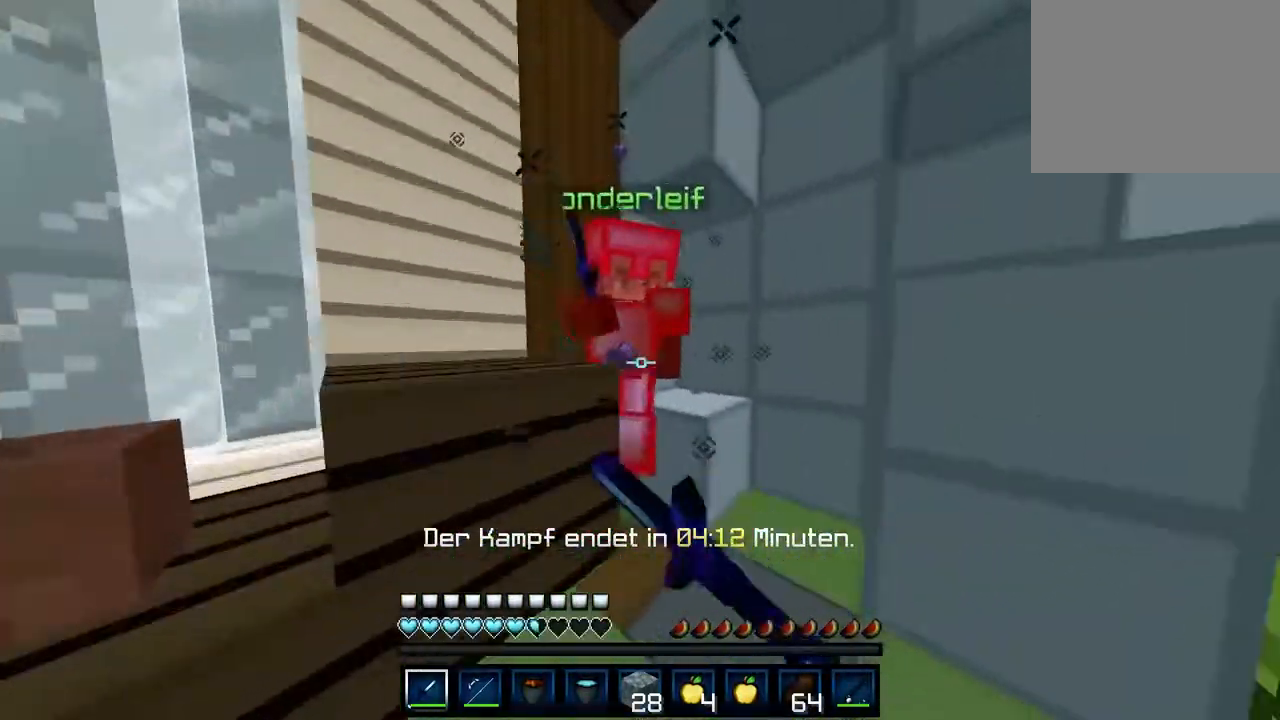
{"keys": ["d", "w"], "events": [[133, "w", "up"], [233, "d", "down"], [333, "a", "up"], [350, "w", "down"]]}
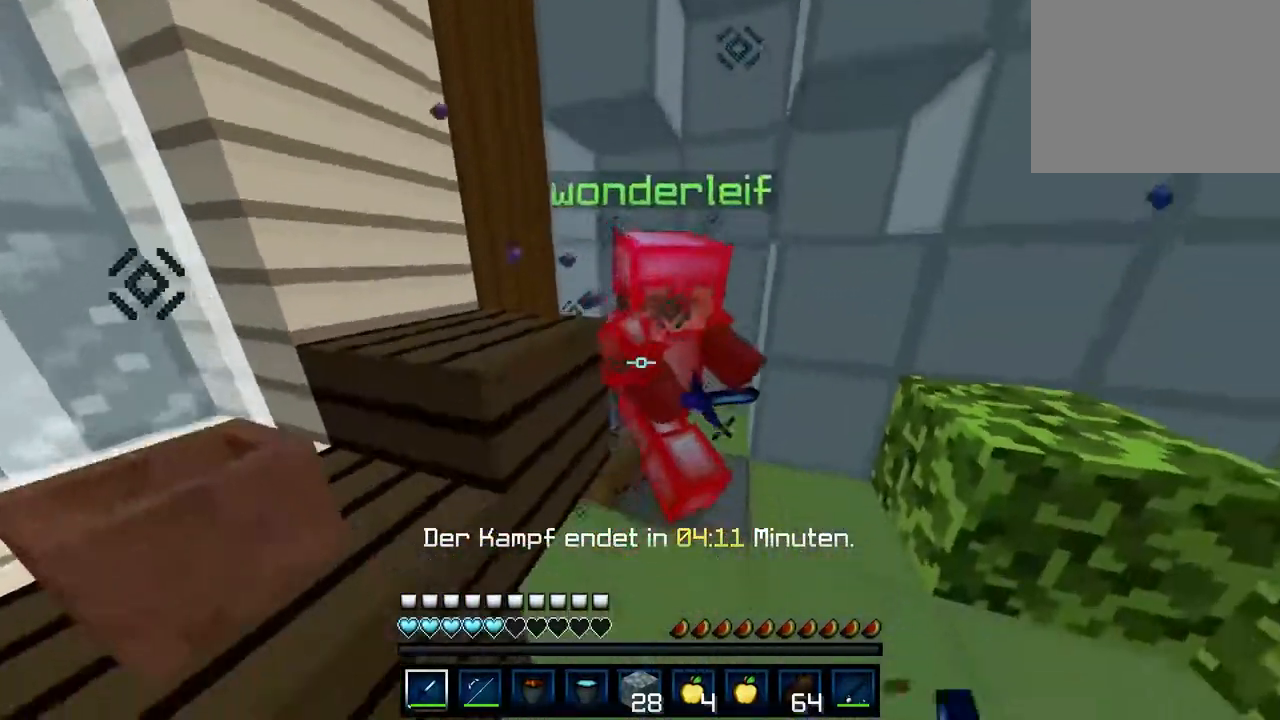
{"keys": ["d"], "events": [[50, "w", "up"]]}
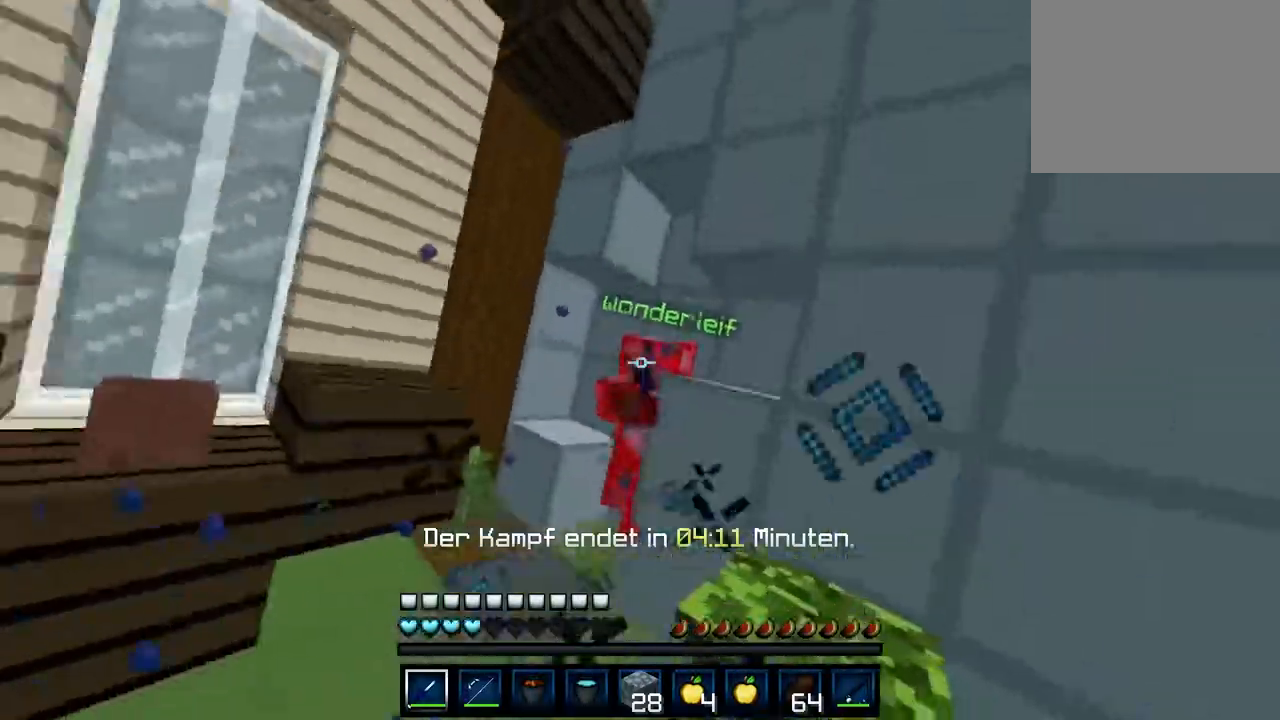
{"keys": ["w"], "events": [[167, "w", "down"], [433, "d", "up"]]}